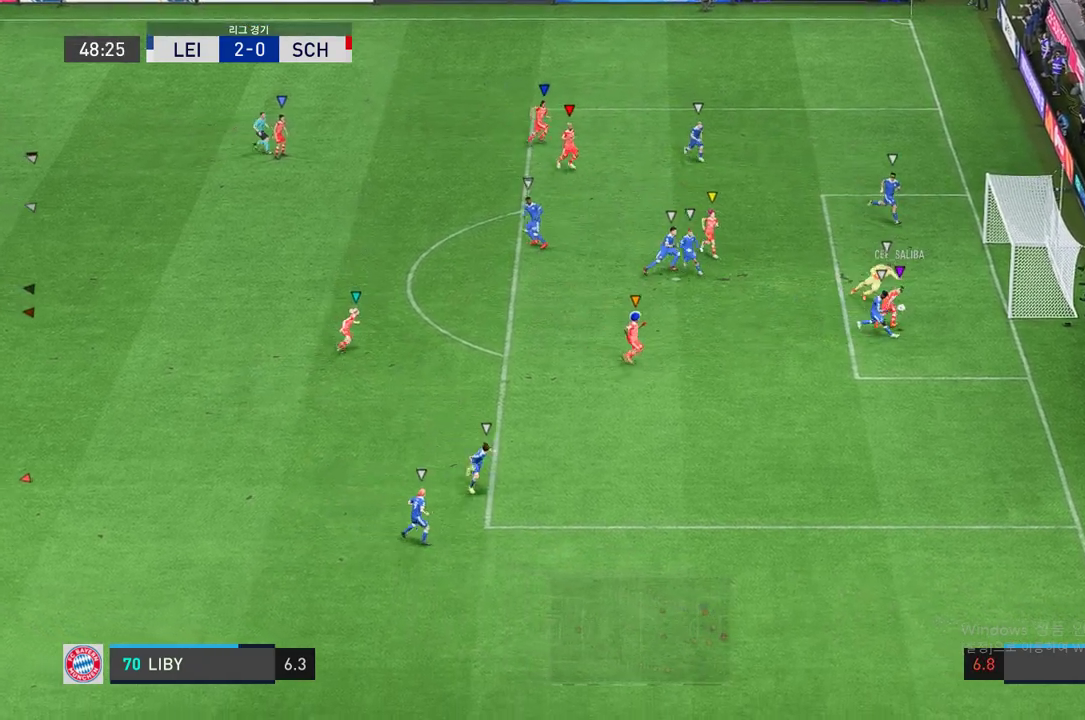
Gameplay with a controller (Xbox layout); each line is a JSON object with the inputs held at the frame after it. "events" lists button and stick changes between this image and that frame as [ms after this image, input, new state], when the widget could be followed in between. Not read: L3 right_stick.
{"buttons": [], "left_stick": "center", "events": []}
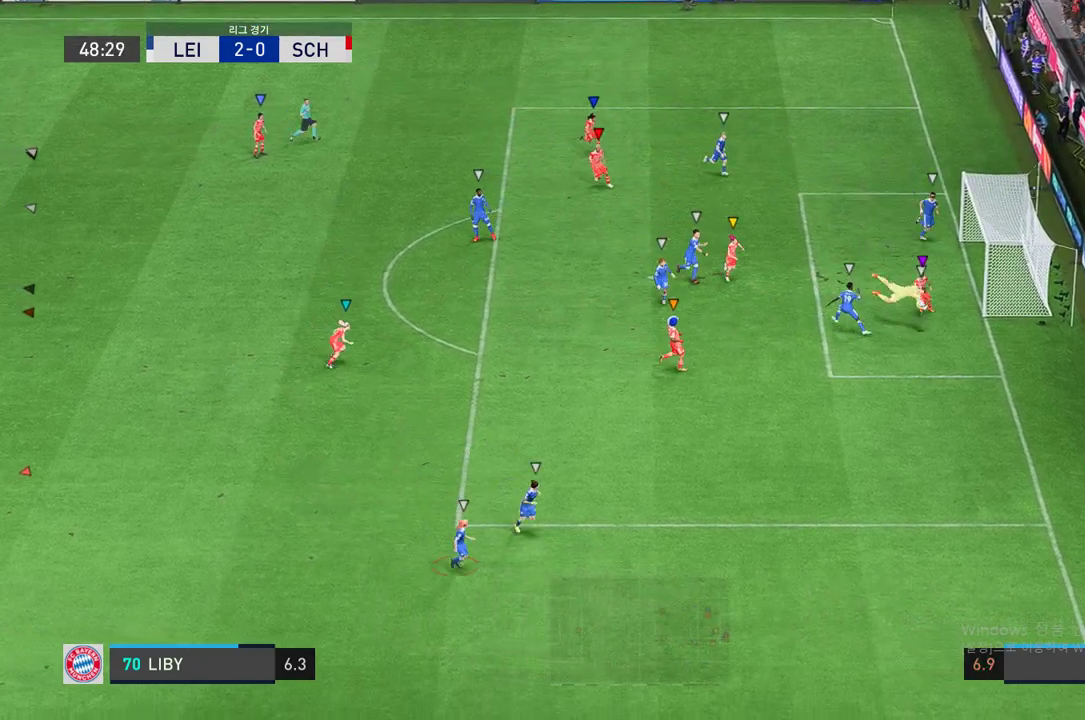
{"buttons": [], "left_stick": "center", "events": []}
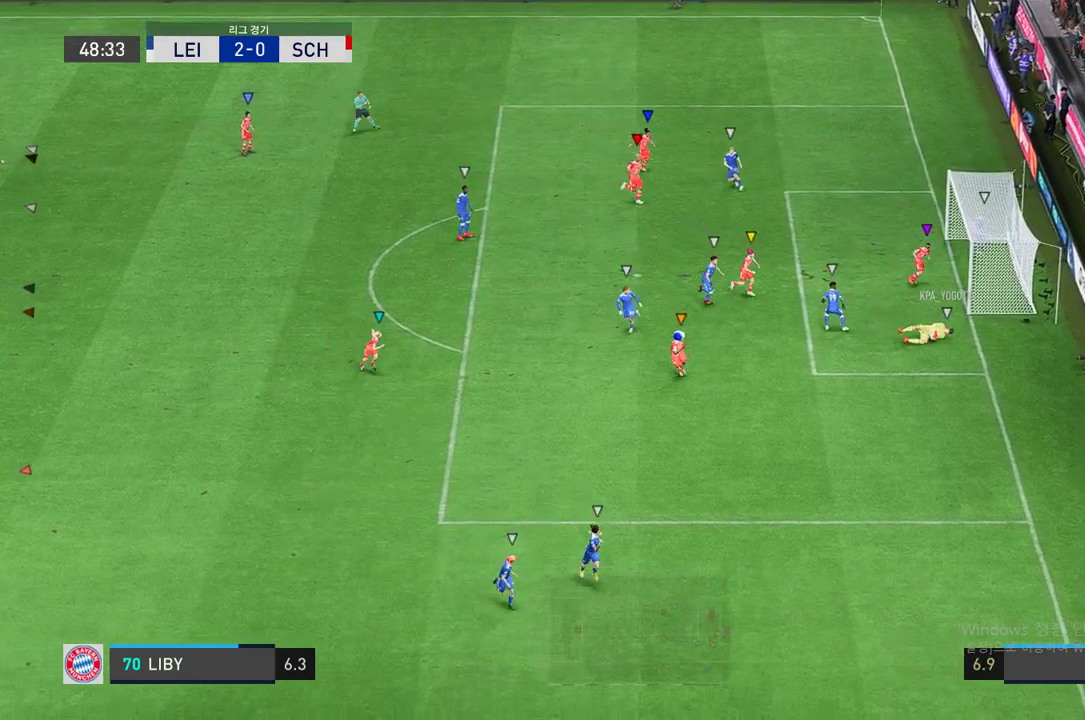
{"buttons": [], "left_stick": "center", "events": []}
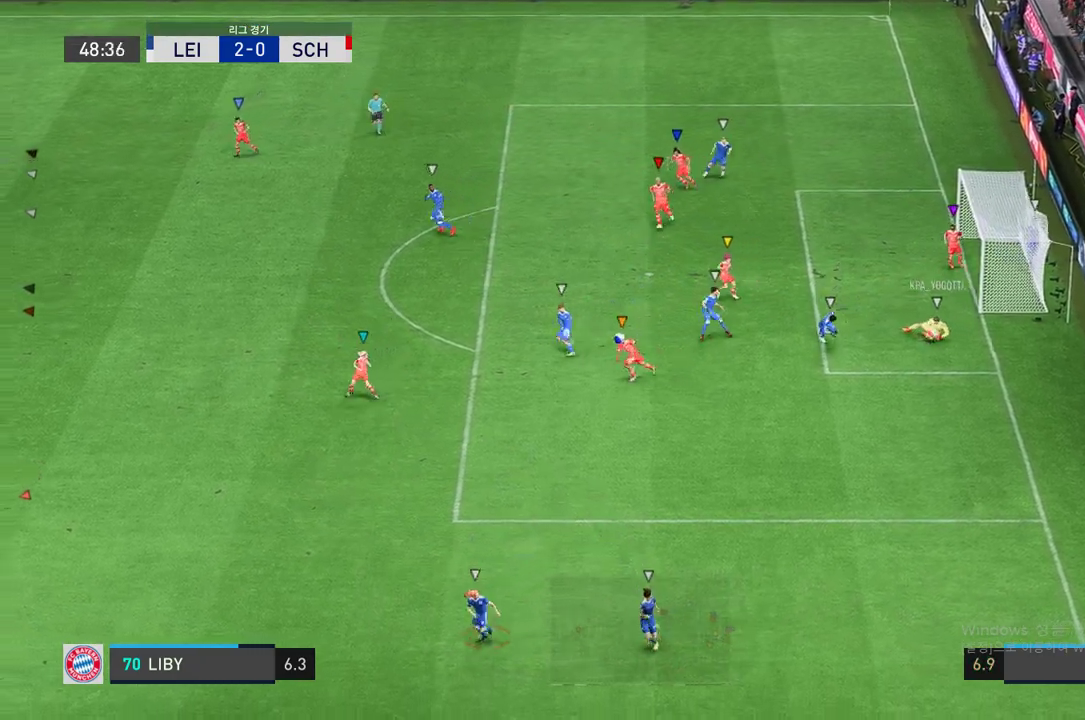
{"buttons": [], "left_stick": "center", "events": []}
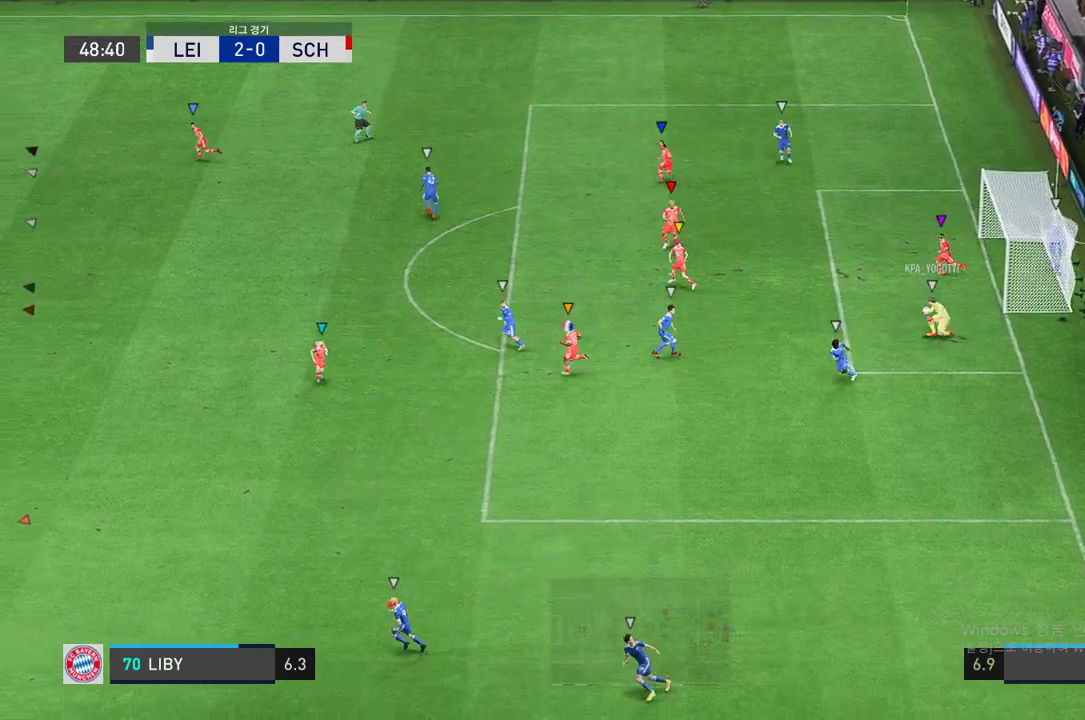
{"buttons": [], "left_stick": "down-left", "events": [[137, "left_stick", "down"], [292, "left_stick", "down-left"]]}
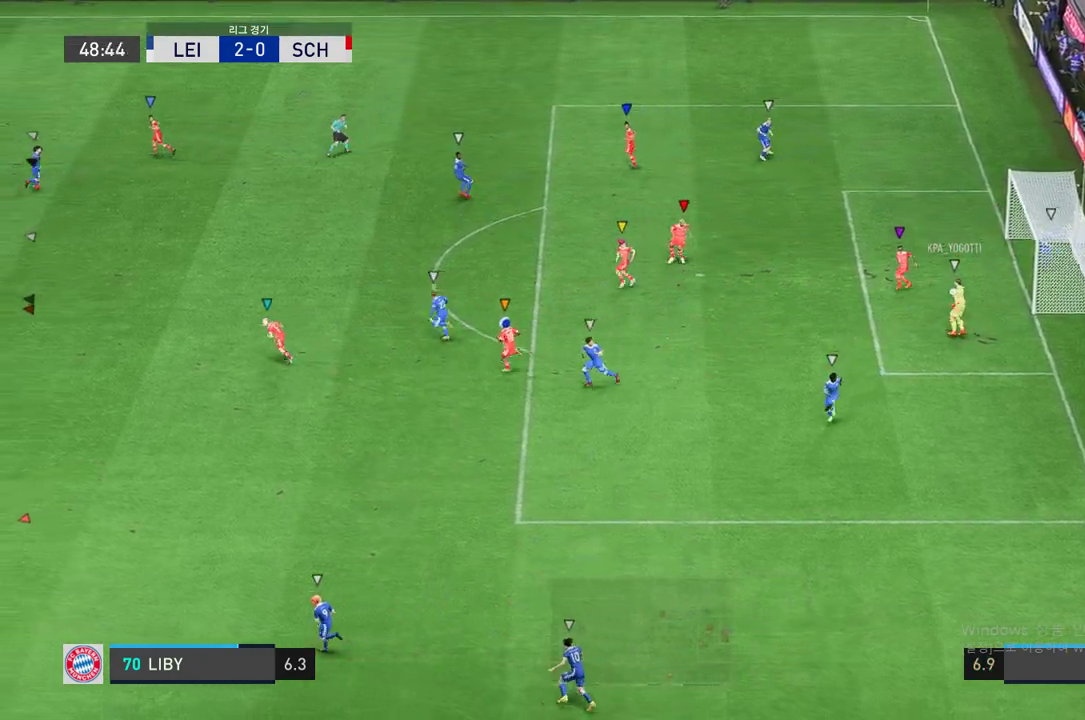
{"buttons": [], "left_stick": "left", "events": [[274, "left_stick", "left"]]}
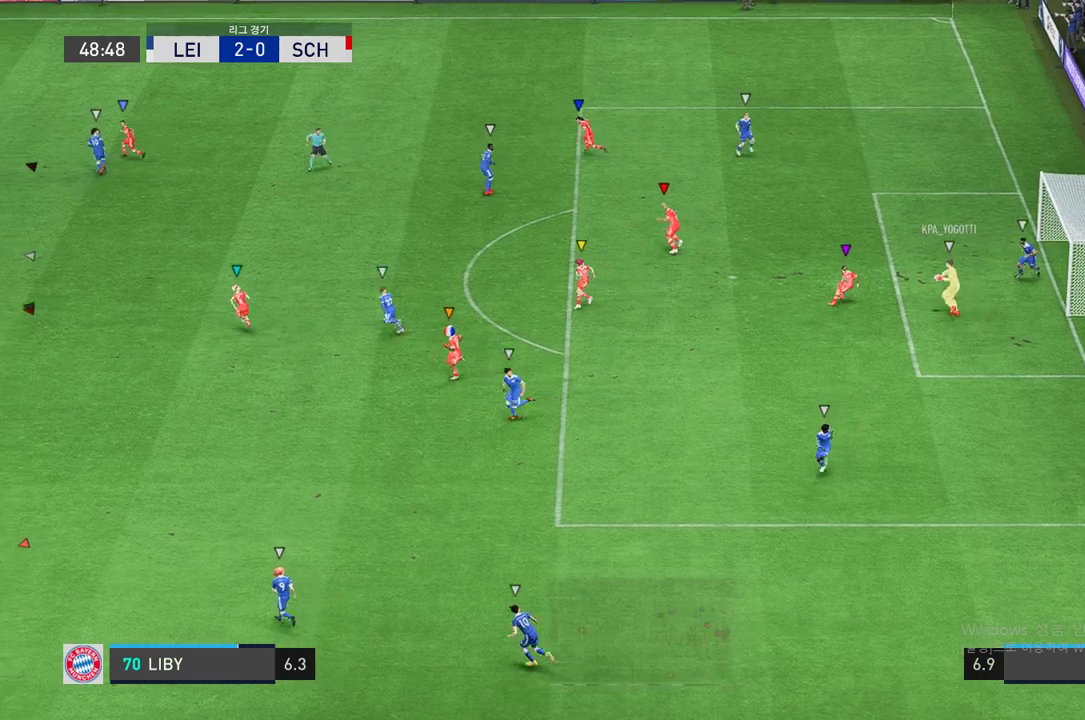
{"buttons": ["R2"], "left_stick": "left", "events": [[343, "R2", "down"]]}
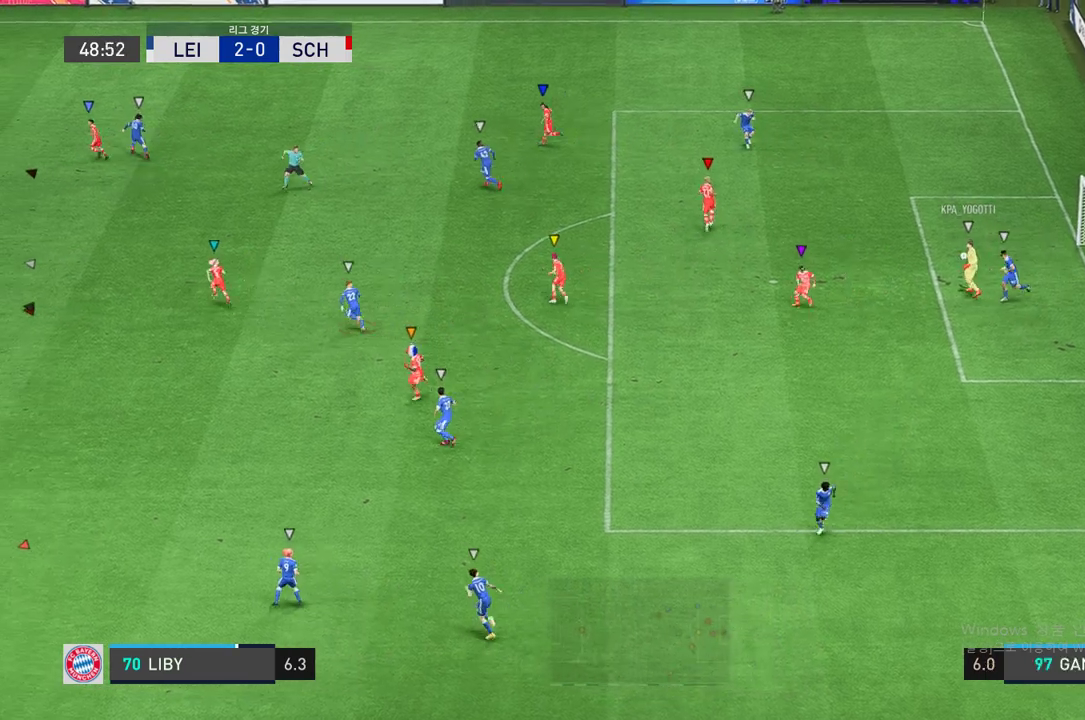
{"buttons": [], "left_stick": "up-right", "events": [[189, "R2", "up"], [189, "left_stick", "up"], [240, "left_stick", "up-right"]]}
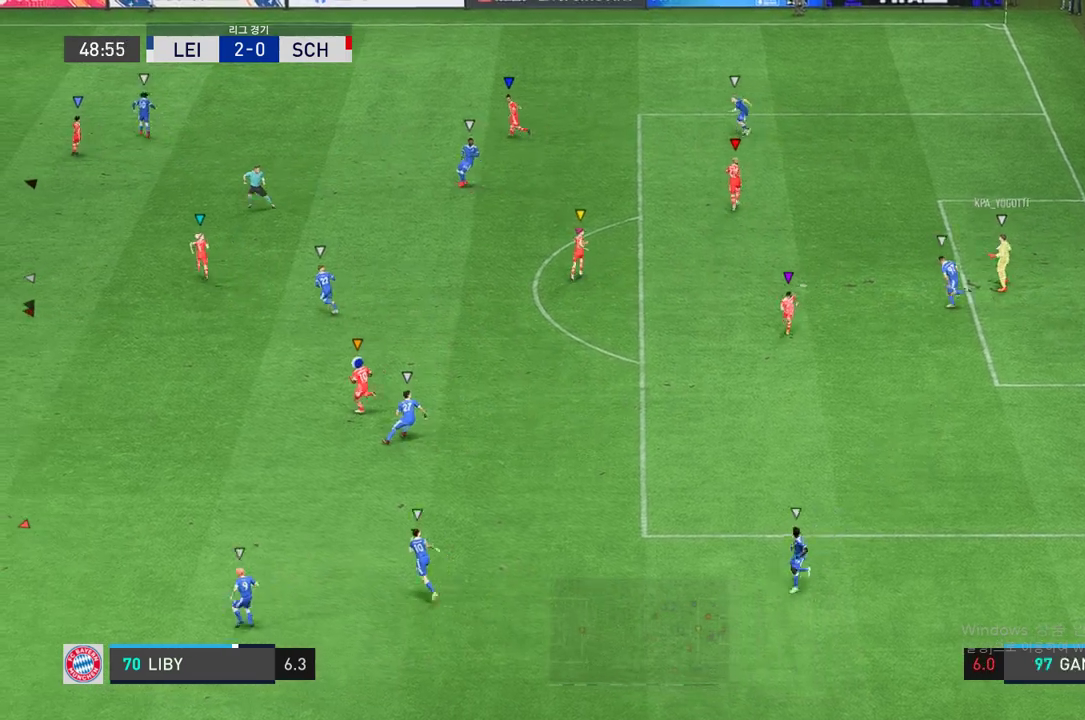
{"buttons": [], "left_stick": "down-right", "events": [[275, "left_stick", "right"], [378, "left_stick", "down-right"]]}
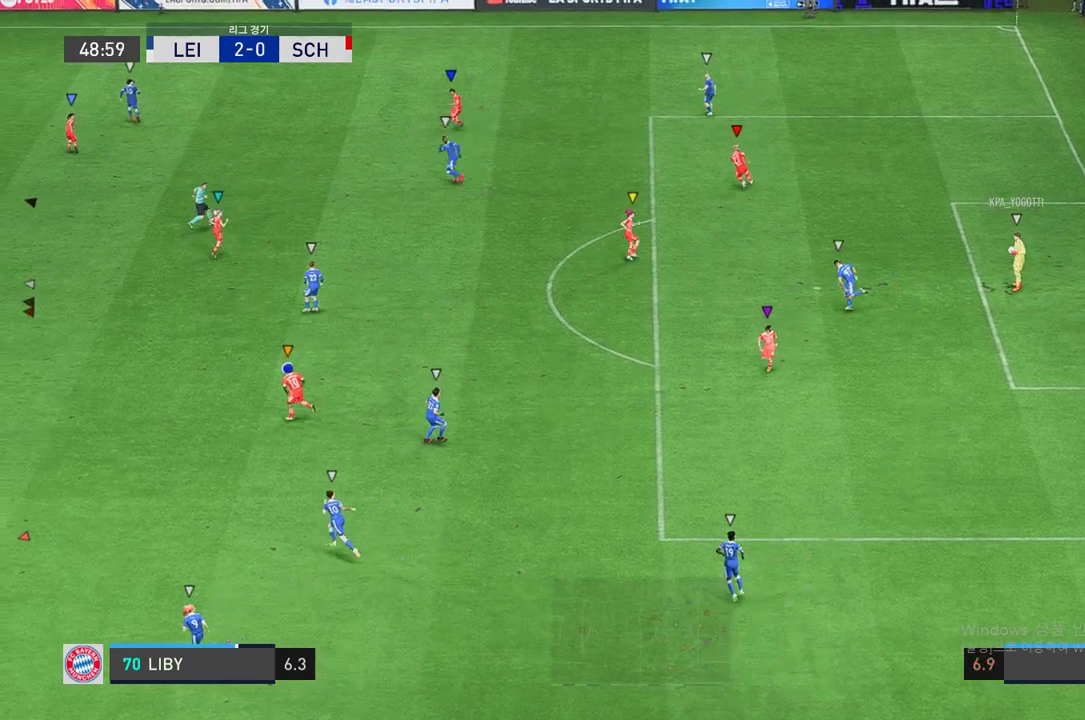
{"buttons": ["L2"], "left_stick": "up", "events": [[69, "left_stick", "center"], [240, "left_stick", "left"], [378, "left_stick", "center"], [429, "L2", "down"], [498, "left_stick", "up"]]}
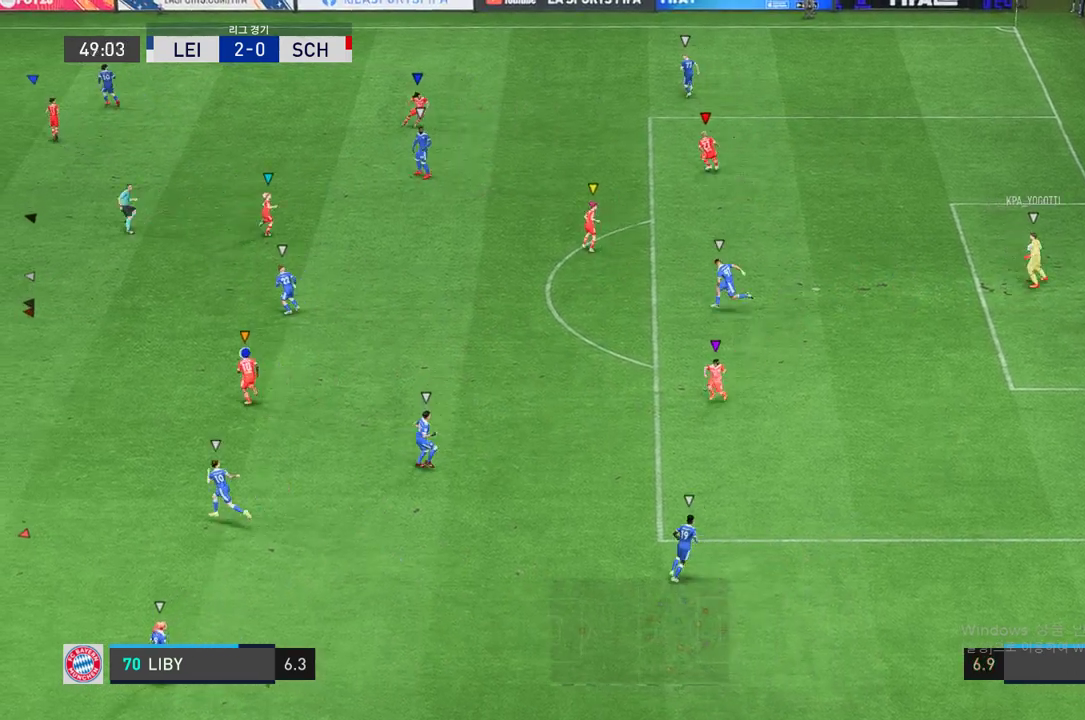
{"buttons": ["L2"], "left_stick": "center", "events": [[275, "left_stick", "center"]]}
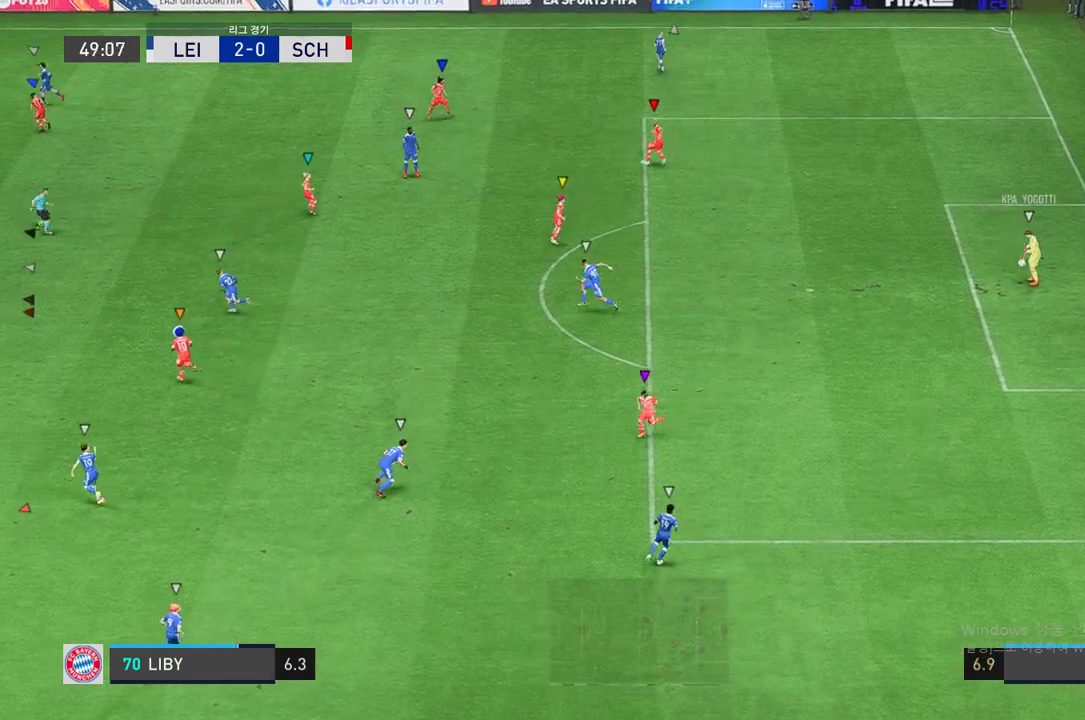
{"buttons": ["L2"], "left_stick": "up-left", "events": [[17, "left_stick", "up-right"], [120, "left_stick", "right"], [292, "left_stick", "up-right"], [361, "left_stick", "up-left"]]}
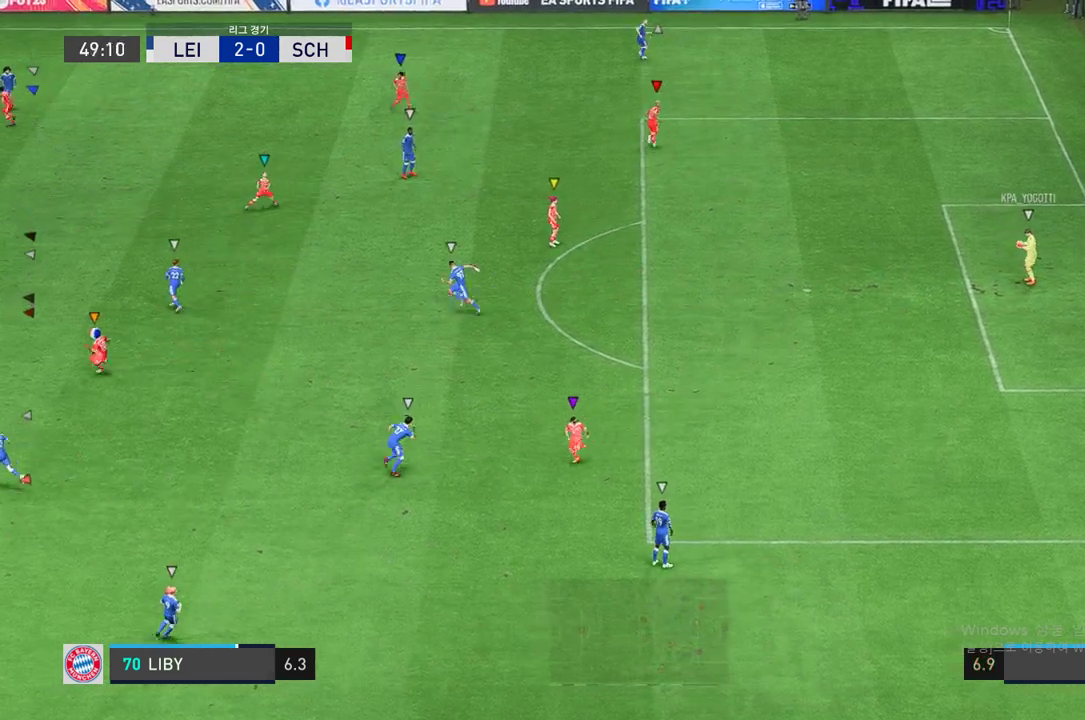
{"buttons": ["L2"], "left_stick": "up-left", "events": []}
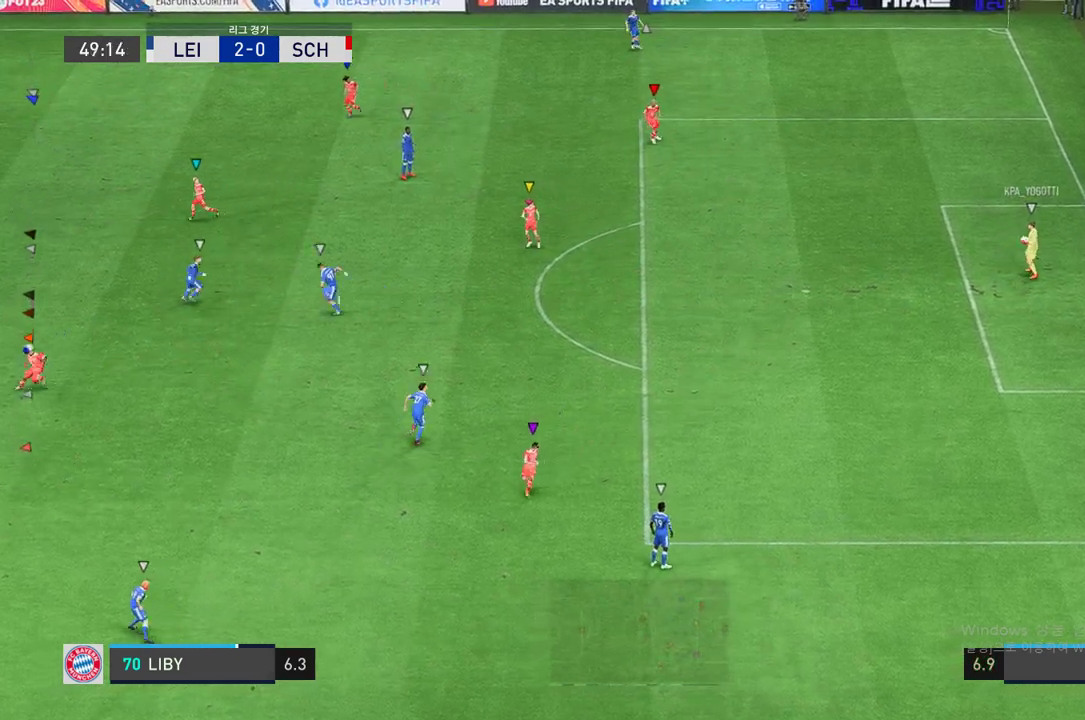
{"buttons": ["L2"], "left_stick": "center", "events": [[86, "left_stick", "up"], [241, "left_stick", "up-left"], [395, "left_stick", "center"]]}
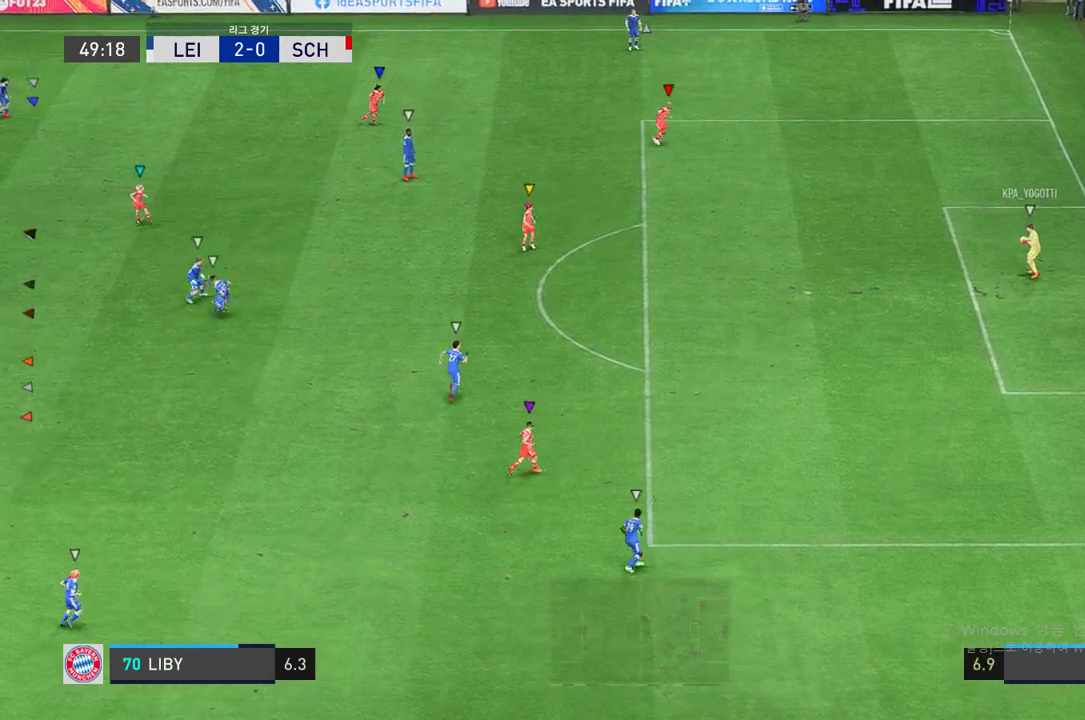
{"buttons": ["L2"], "left_stick": "down-right", "events": [[361, "left_stick", "down-right"]]}
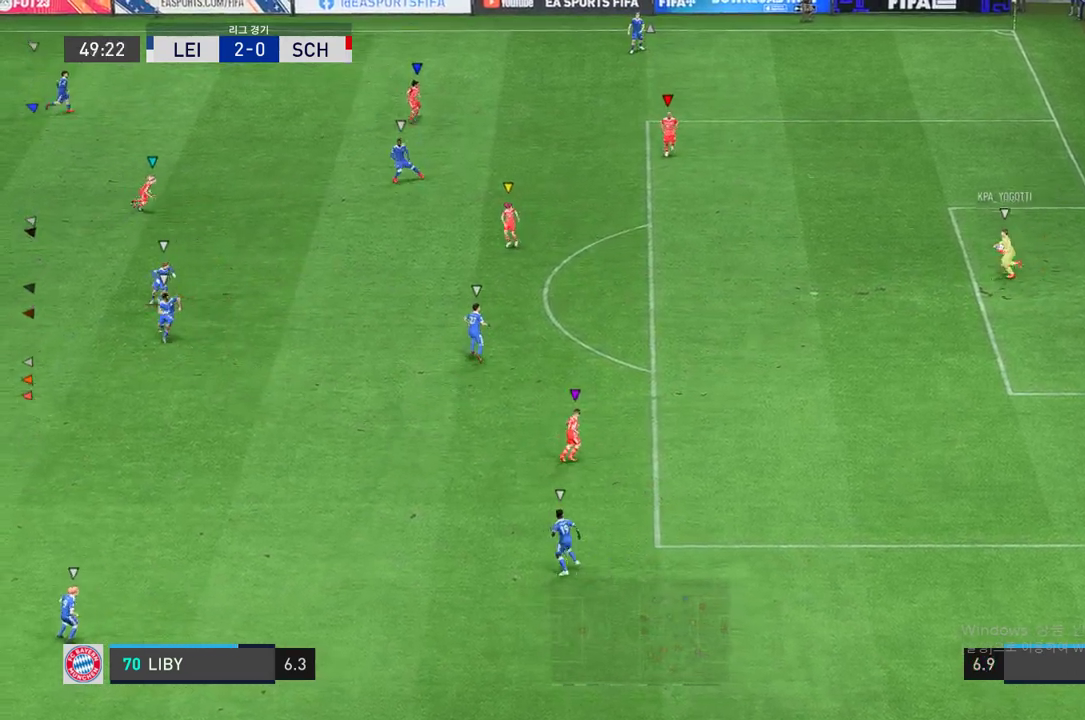
{"buttons": ["L2"], "left_stick": "down-right", "events": []}
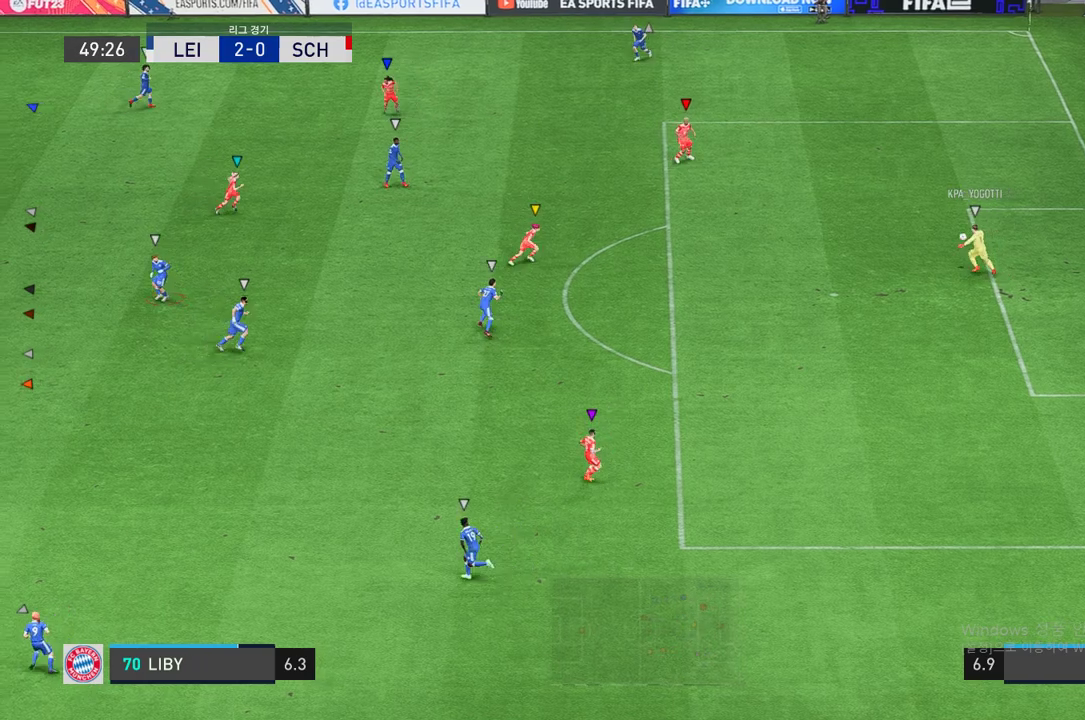
{"buttons": [], "left_stick": "down", "events": [[69, "left_stick", "down"], [258, "L2", "up"]]}
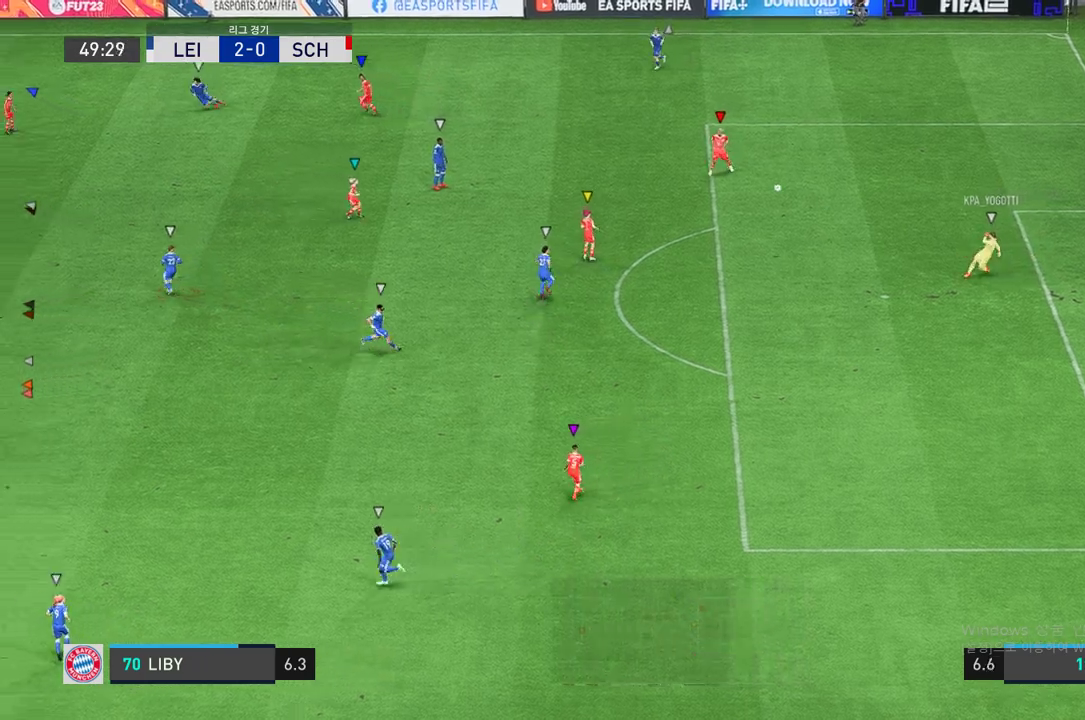
{"buttons": [], "left_stick": "left", "events": [[172, "left_stick", "center"], [309, "left_stick", "left"]]}
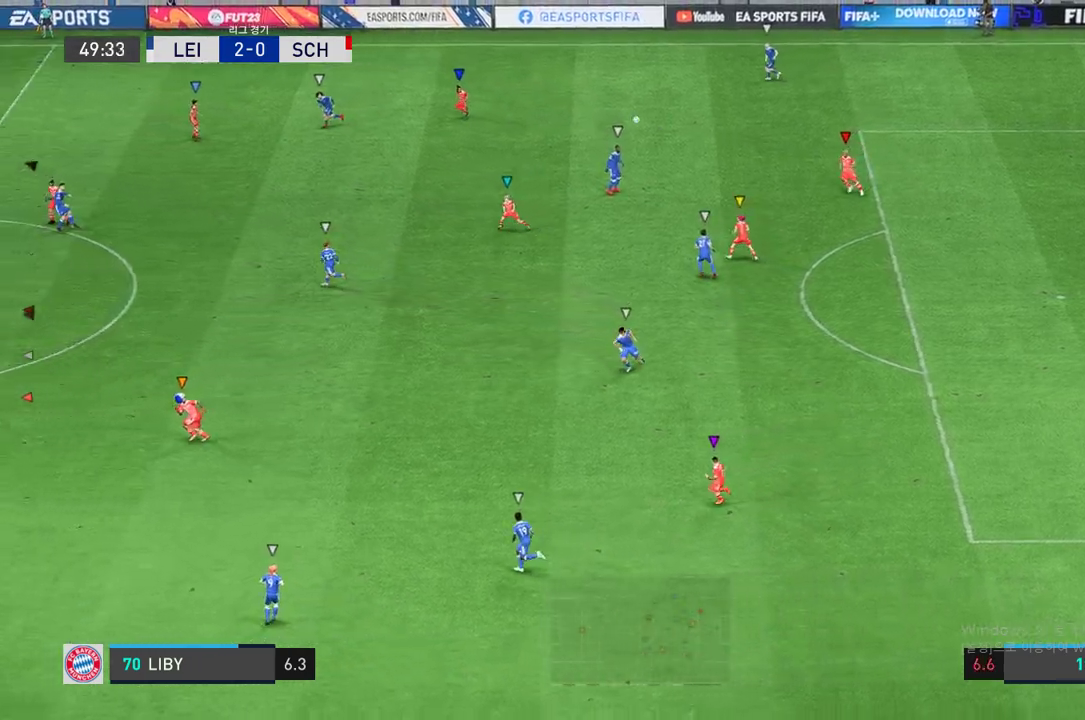
{"buttons": [], "left_stick": "left", "events": []}
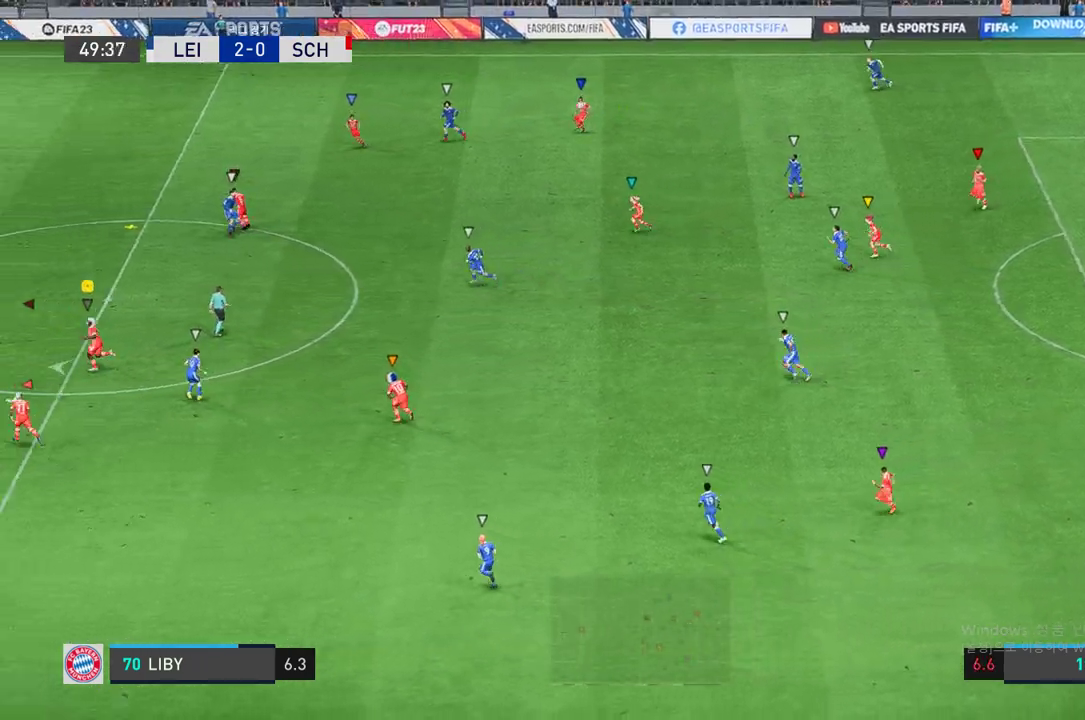
{"buttons": [], "left_stick": "up-left", "events": [[35, "left_stick", "center"], [310, "left_stick", "up-left"]]}
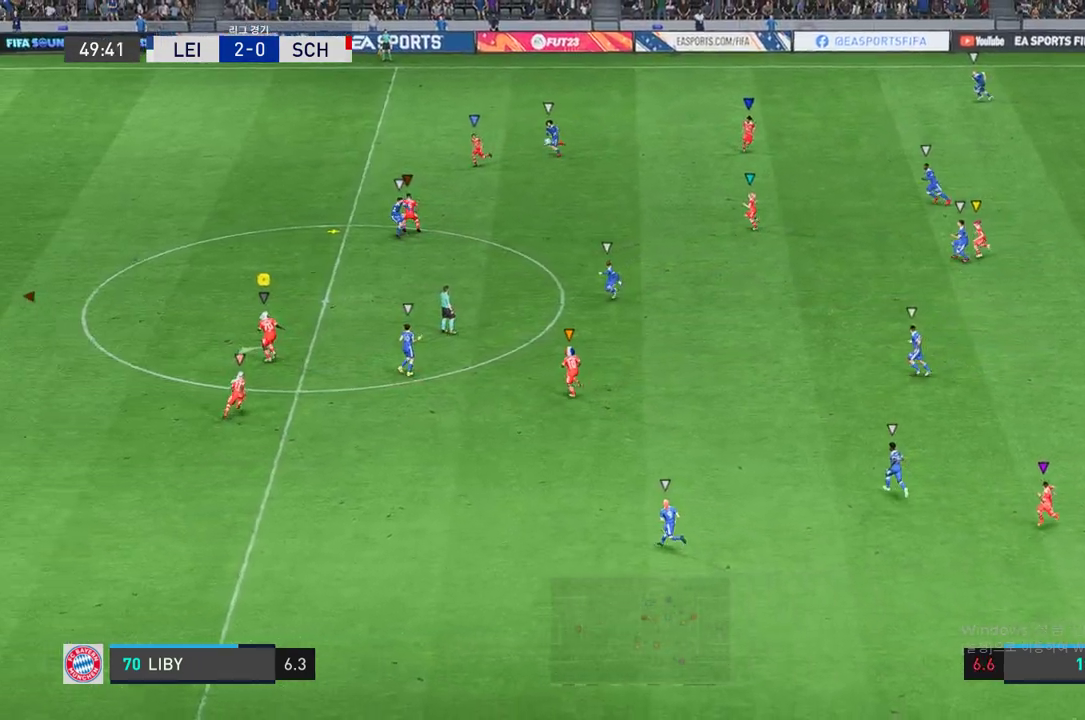
{"buttons": ["L2"], "left_stick": "up", "events": [[69, "left_stick", "up"], [327, "L2", "down"]]}
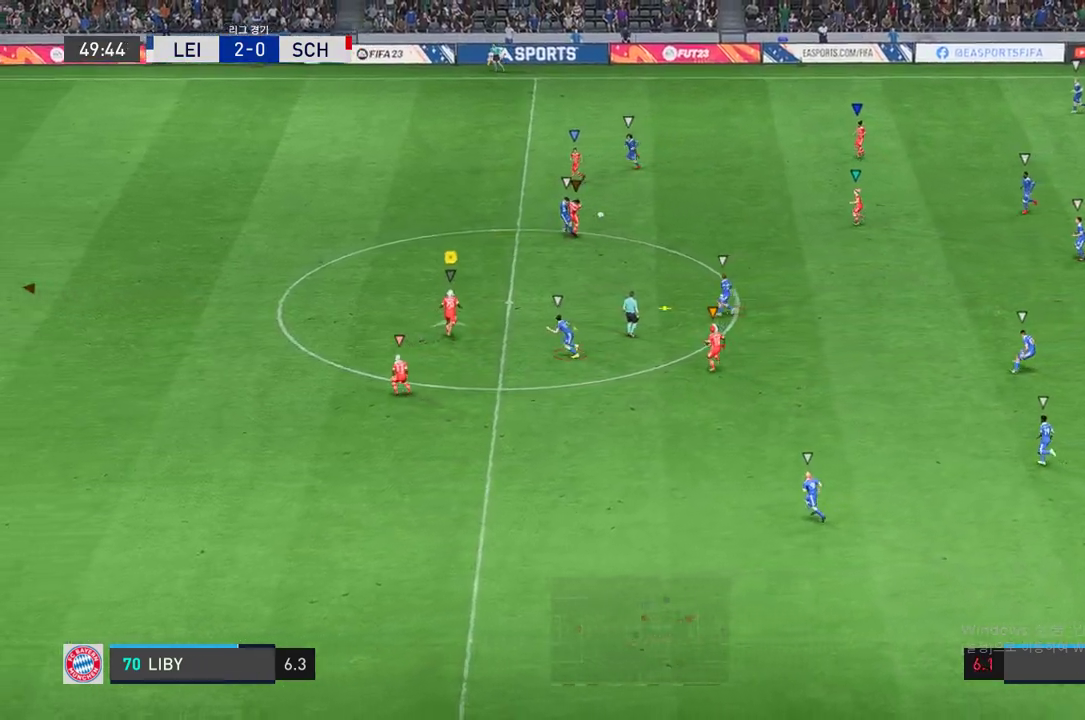
{"buttons": ["L2"], "left_stick": "down-left", "events": [[52, "left_stick", "up-right"], [275, "left_stick", "up-left"], [378, "left_stick", "right"], [481, "left_stick", "down-left"]]}
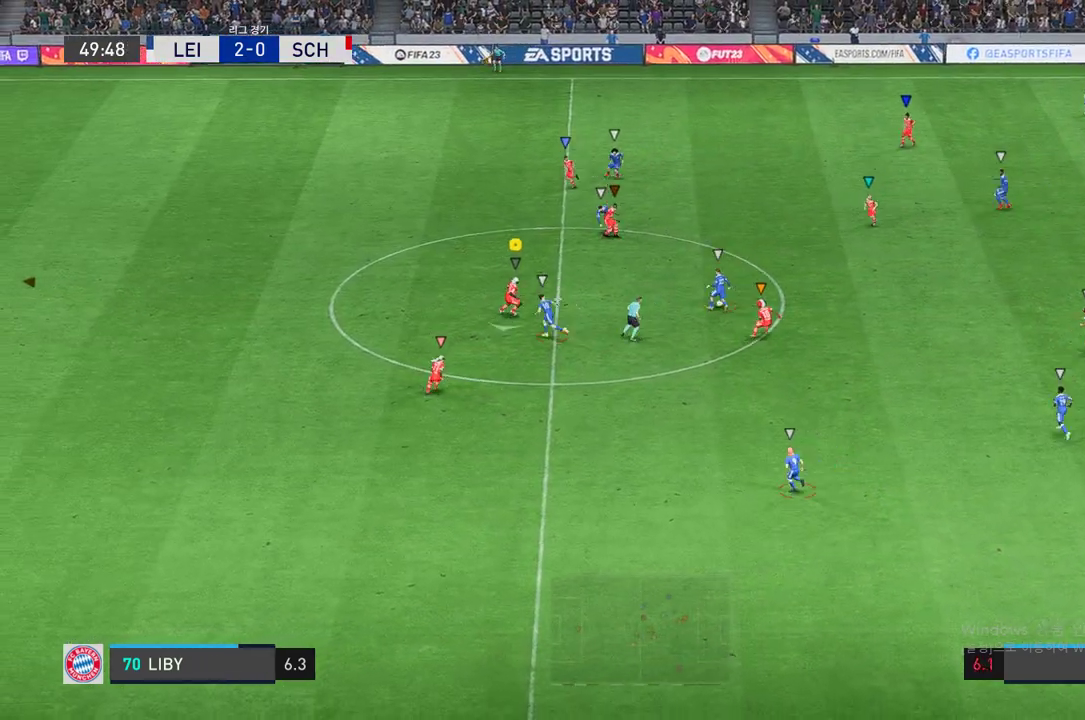
{"buttons": ["L2", "R2"], "left_stick": "left", "events": [[86, "R2", "down"], [447, "left_stick", "left"]]}
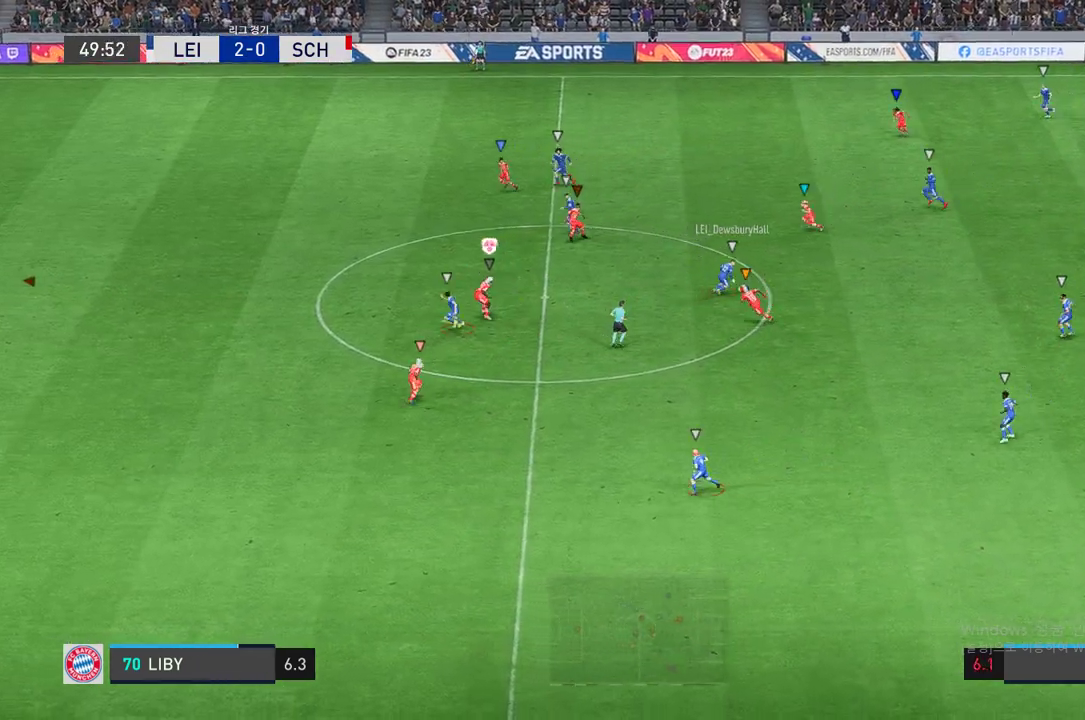
{"buttons": ["L2", "R2"], "left_stick": "down-right", "events": [[120, "L2", "up"], [360, "L2", "down"], [360, "left_stick", "down-right"]]}
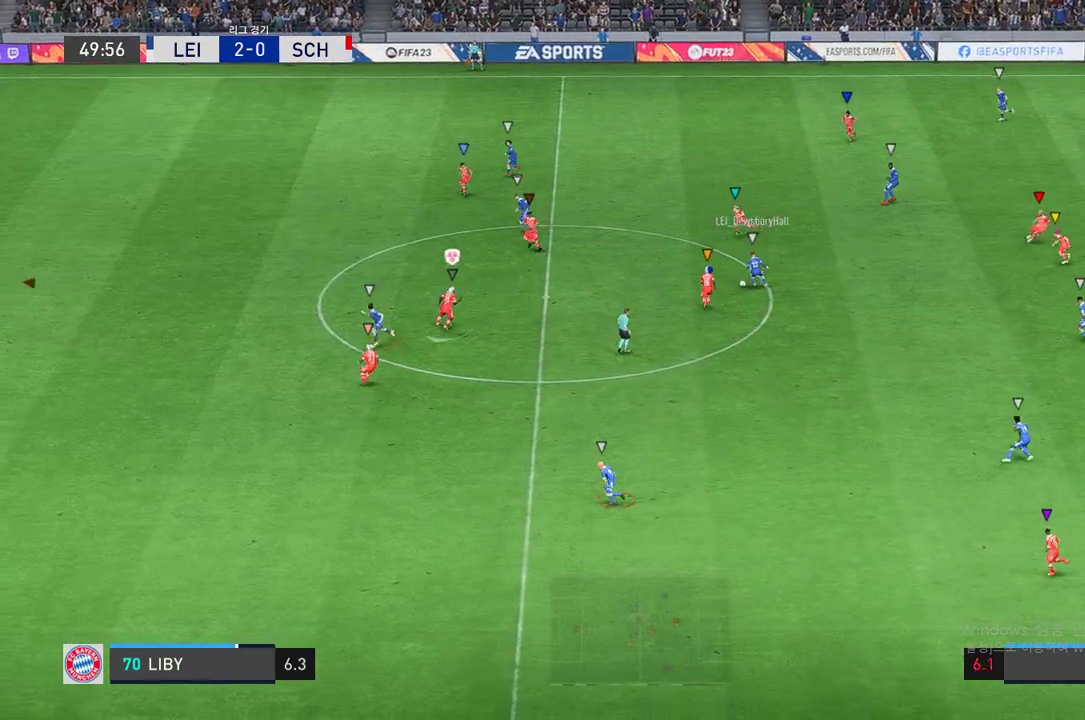
{"buttons": ["R2"], "left_stick": "left", "events": [[17, "left_stick", "left"], [257, "L2", "up"]]}
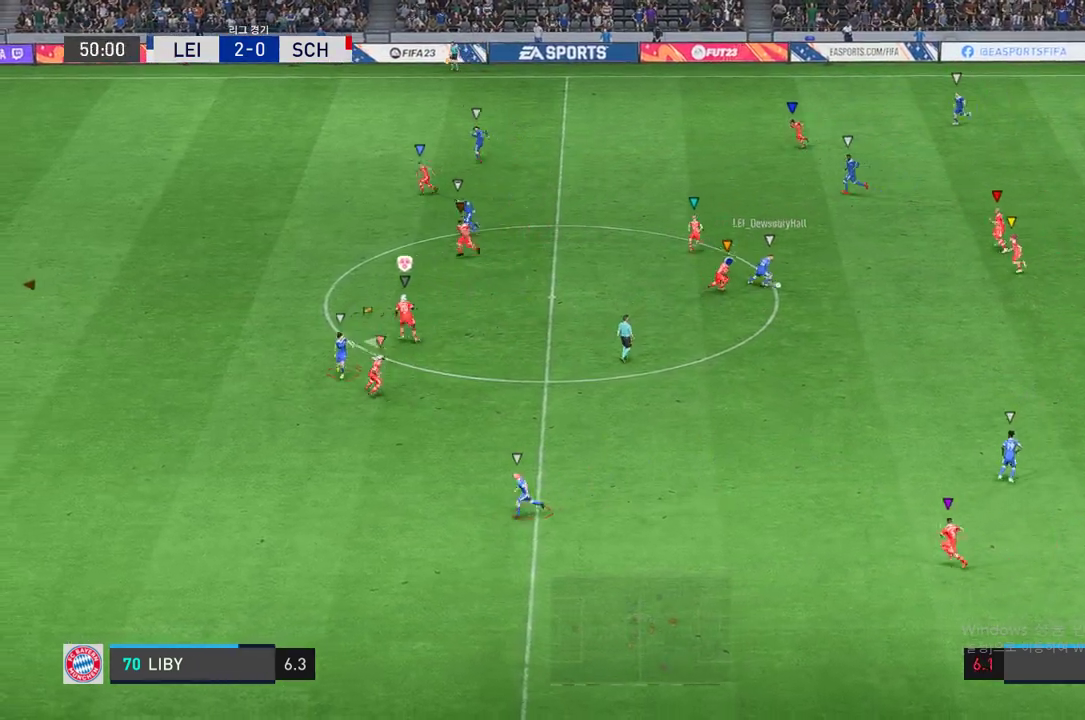
{"buttons": ["L2"], "left_stick": "right", "events": [[326, "left_stick", "center"], [343, "L2", "down"], [378, "left_stick", "right"], [429, "R2", "up"]]}
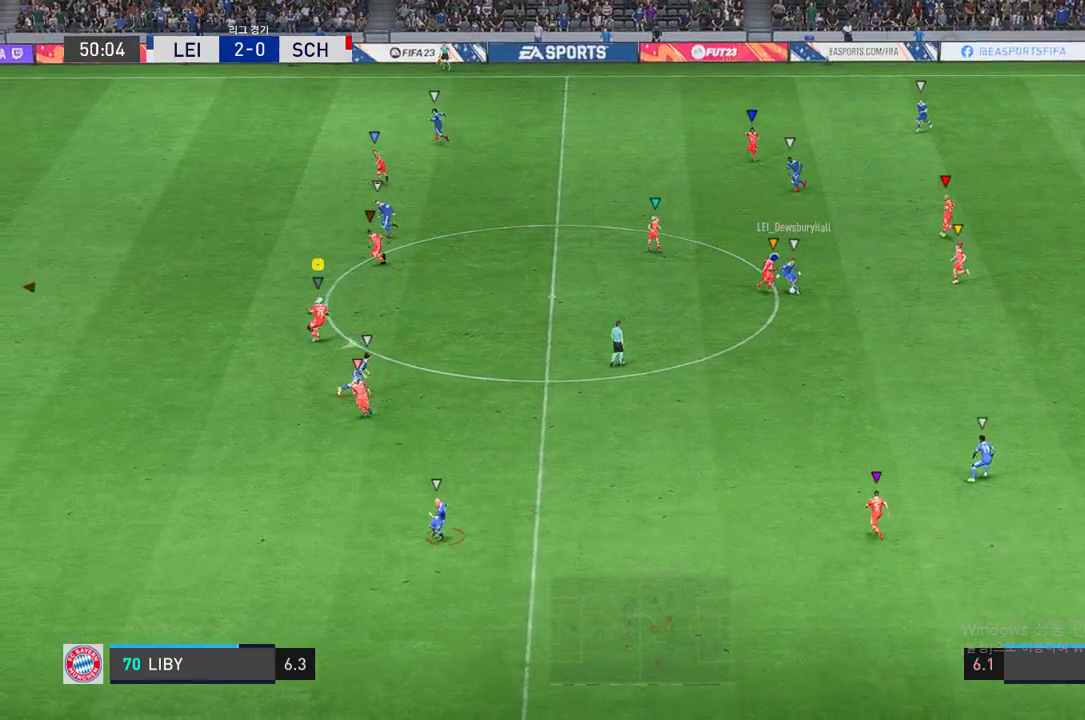
{"buttons": ["L2"], "left_stick": "down-right", "events": [[34, "left_stick", "down-right"]]}
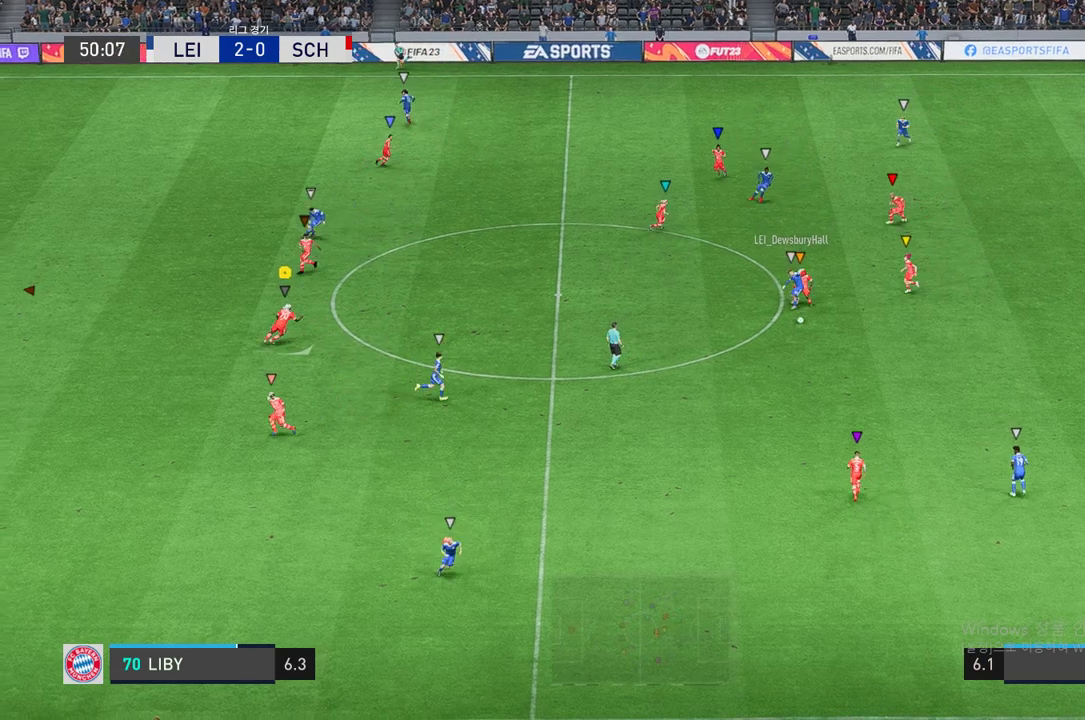
{"buttons": ["L2"], "left_stick": "down-right", "events": []}
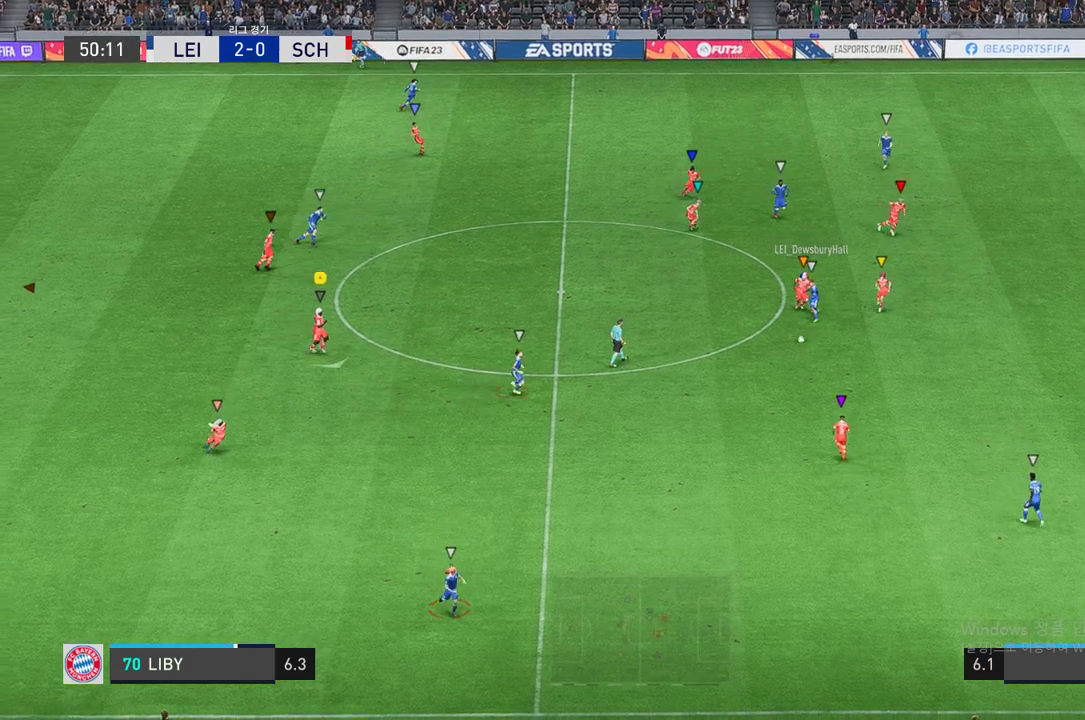
{"buttons": ["L2", "R2"], "left_stick": "down-right", "events": [[446, "R2", "down"]]}
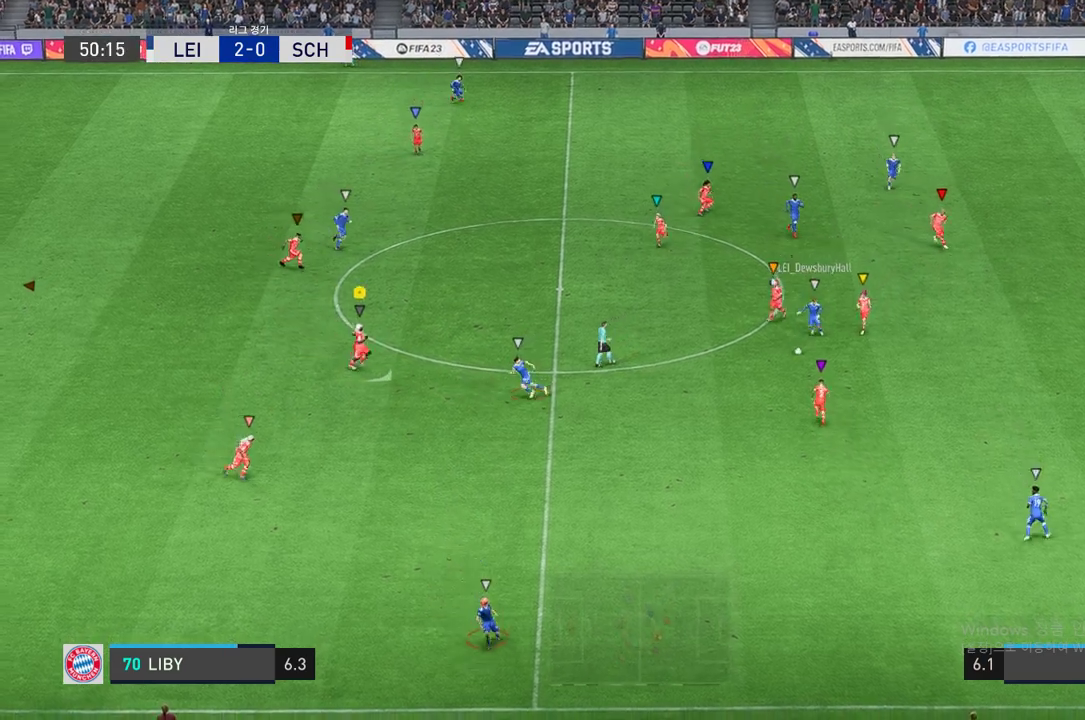
{"buttons": ["L2", "R2"], "left_stick": "down-right", "events": [[240, "L2", "up"], [446, "L2", "down"]]}